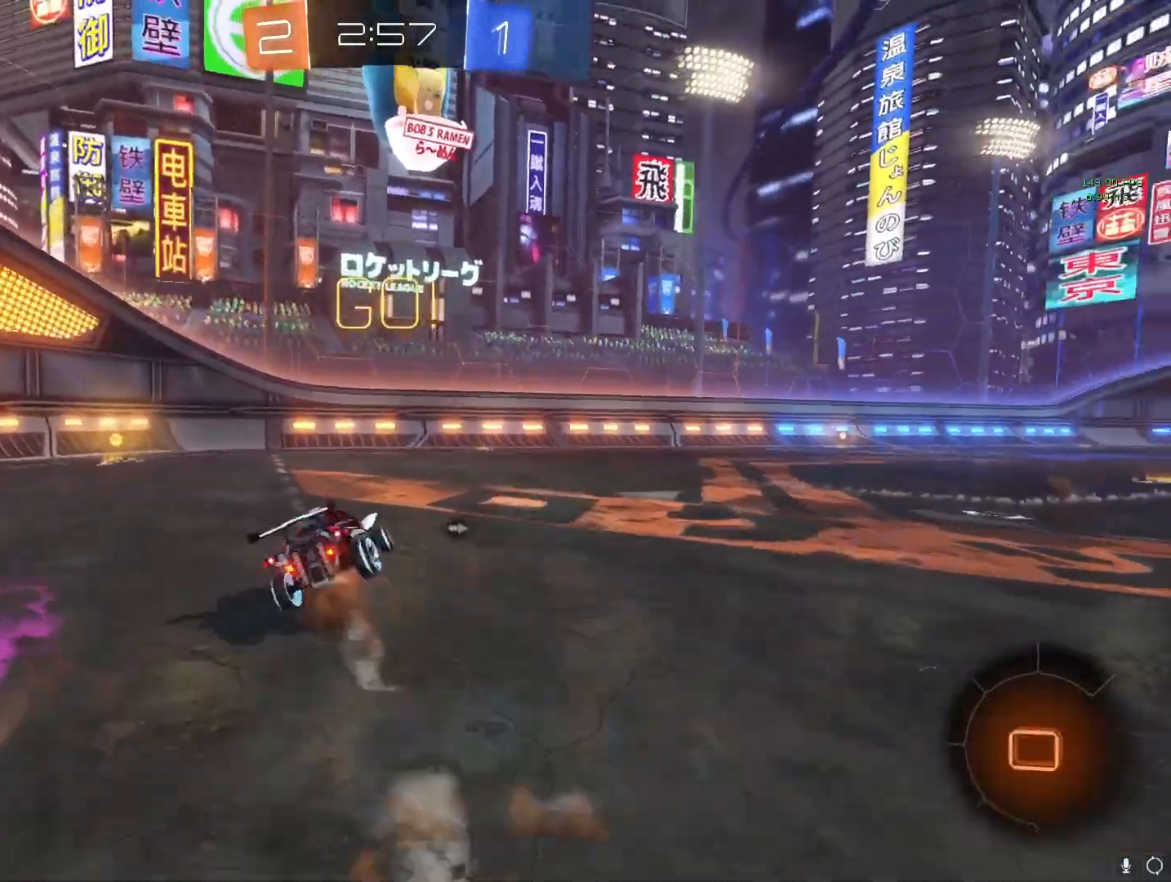
Gameplay with a controller (PlayStation layout); each line is a JSON object with the inputs held at the frame after it. "events" lists button and stick changes between this image and that frame as [ms after this image, input, new state], when the widget could be followed in between.
{"buttons": ["CROSS"], "left_stick": "center", "right_stick": "center", "events": [[33, "left_stick", "center"], [67, "CIRCLE", "up"], [83, "R2", "up"], [150, "L1", "up"], [217, "TRIANGLE", "down"], [283, "TRIANGLE", "up"], [483, "CROSS", "down"]]}
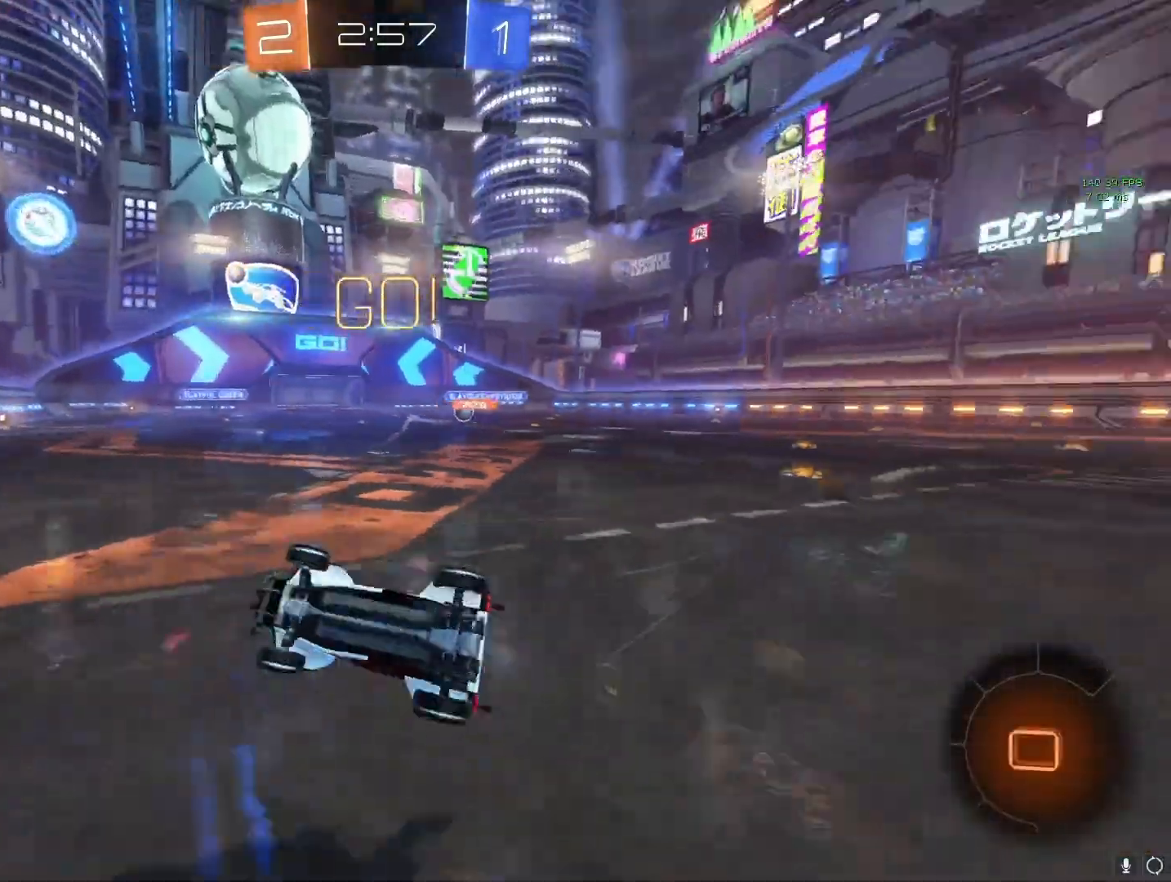
{"buttons": ["CROSS"], "left_stick": "left", "right_stick": "center", "events": [[300, "left_stick", "left"]]}
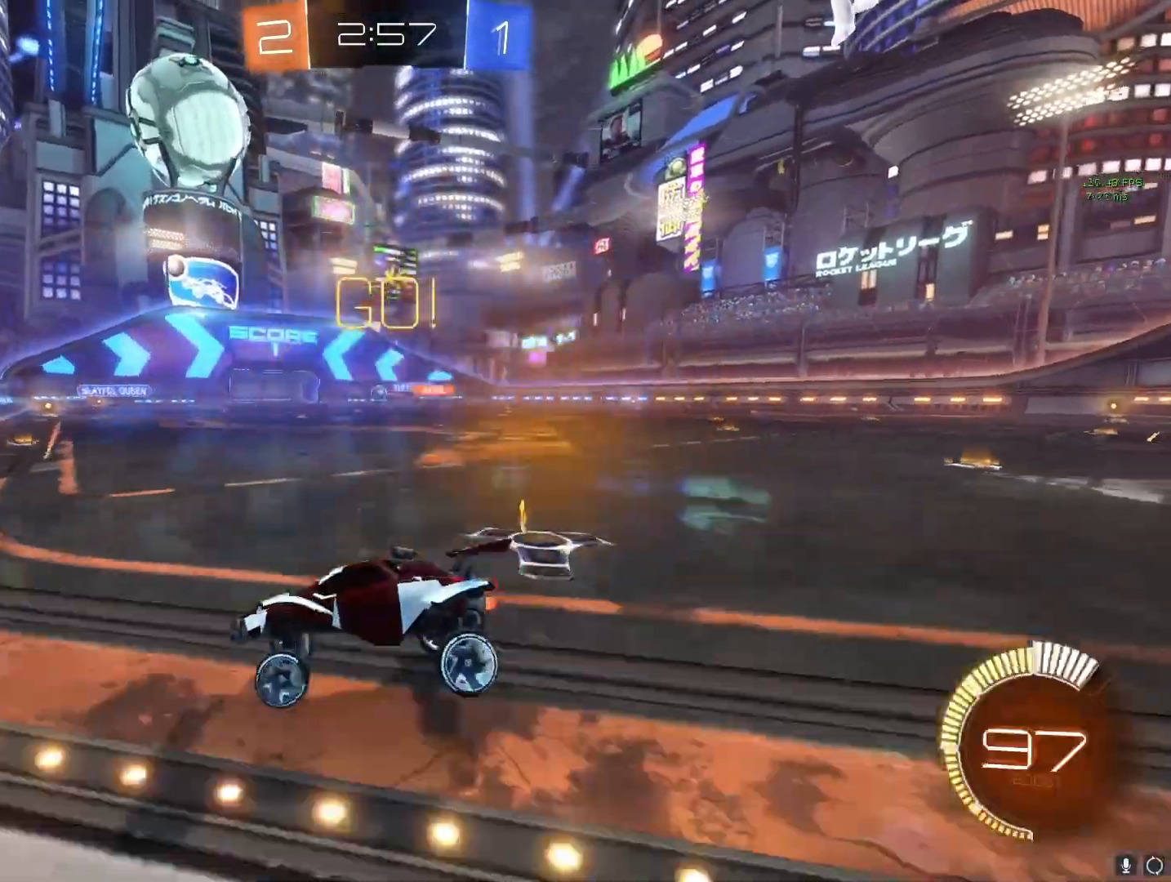
{"buttons": ["CROSS", "R2"], "left_stick": "left", "right_stick": "center", "events": [[67, "R2", "down"]]}
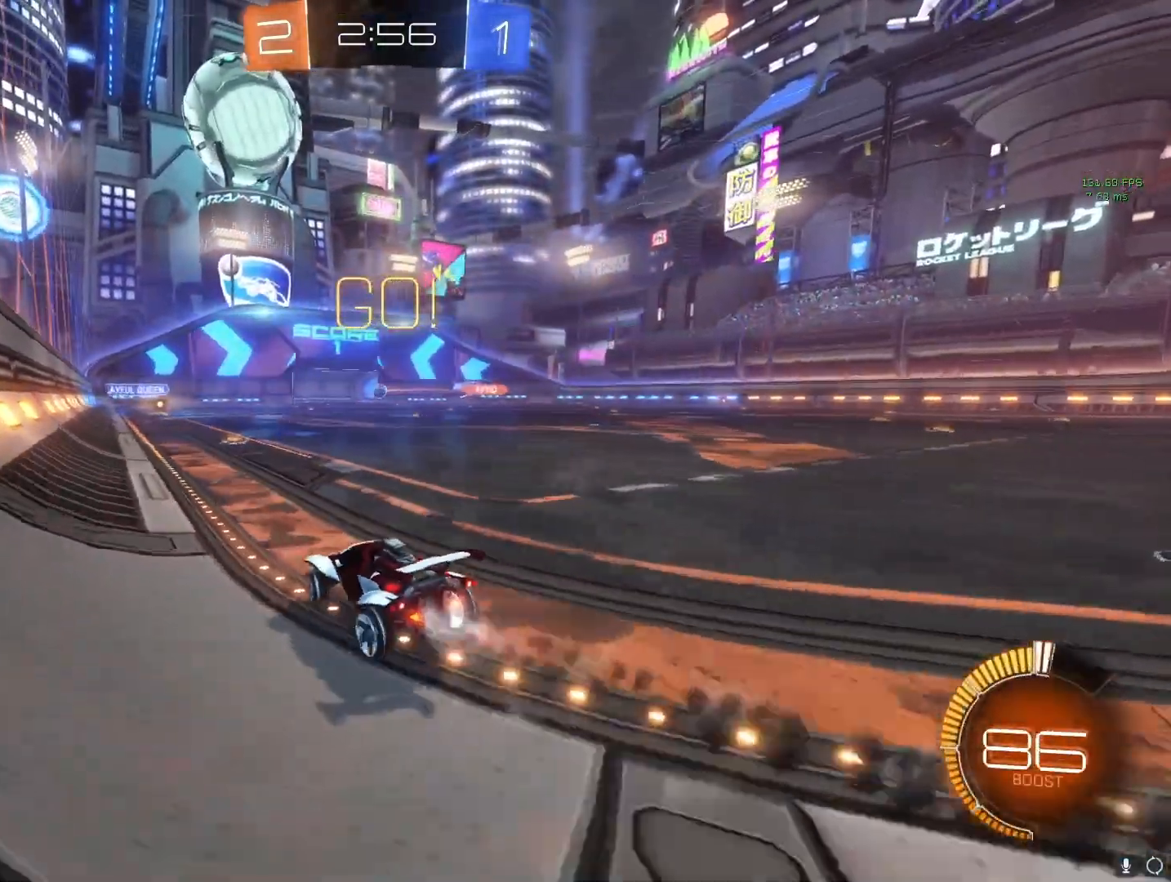
{"buttons": ["CROSS", "R2"], "left_stick": "left", "right_stick": "center", "events": [[33, "left_stick", "center"], [133, "left_stick", "left"], [300, "left_stick", "center"], [333, "R2", "up"], [400, "left_stick", "left"], [500, "R2", "down"]]}
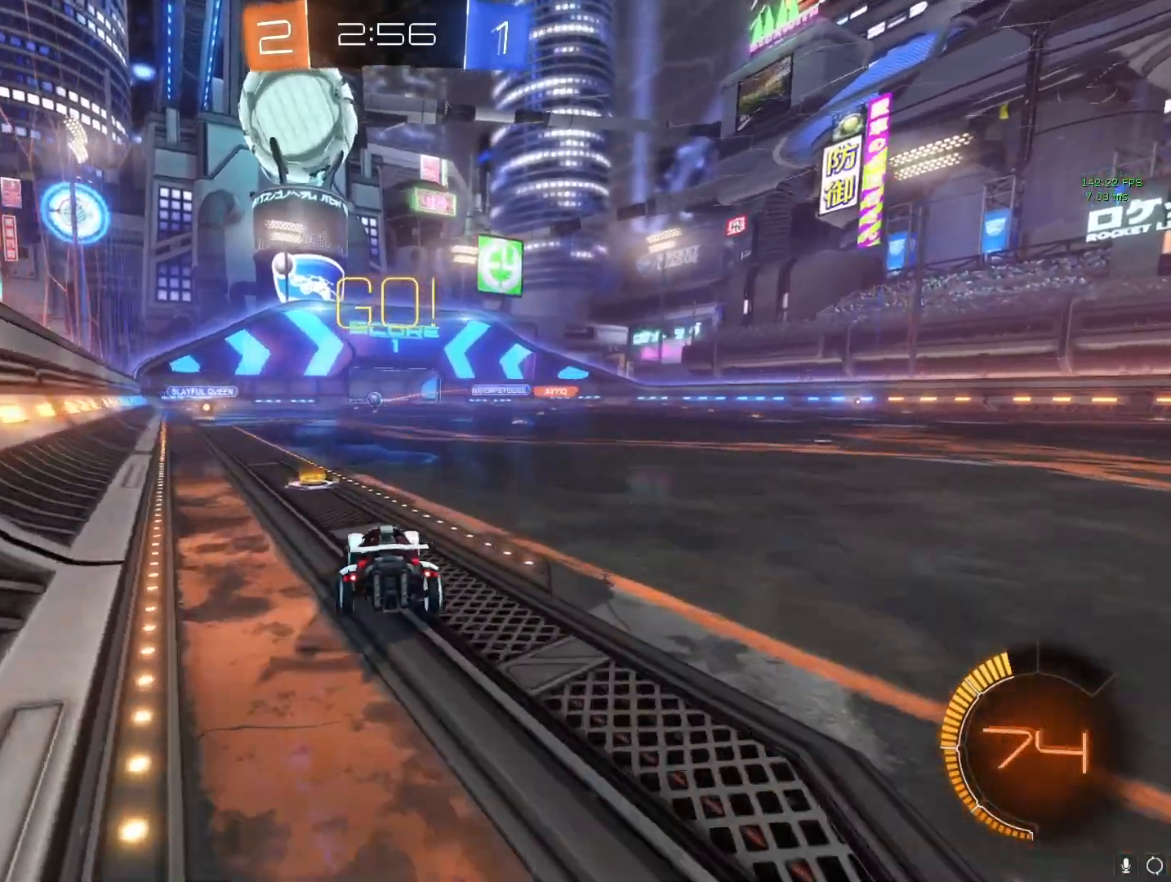
{"buttons": ["CROSS"], "left_stick": "left", "right_stick": "center", "events": [[250, "R2", "up"]]}
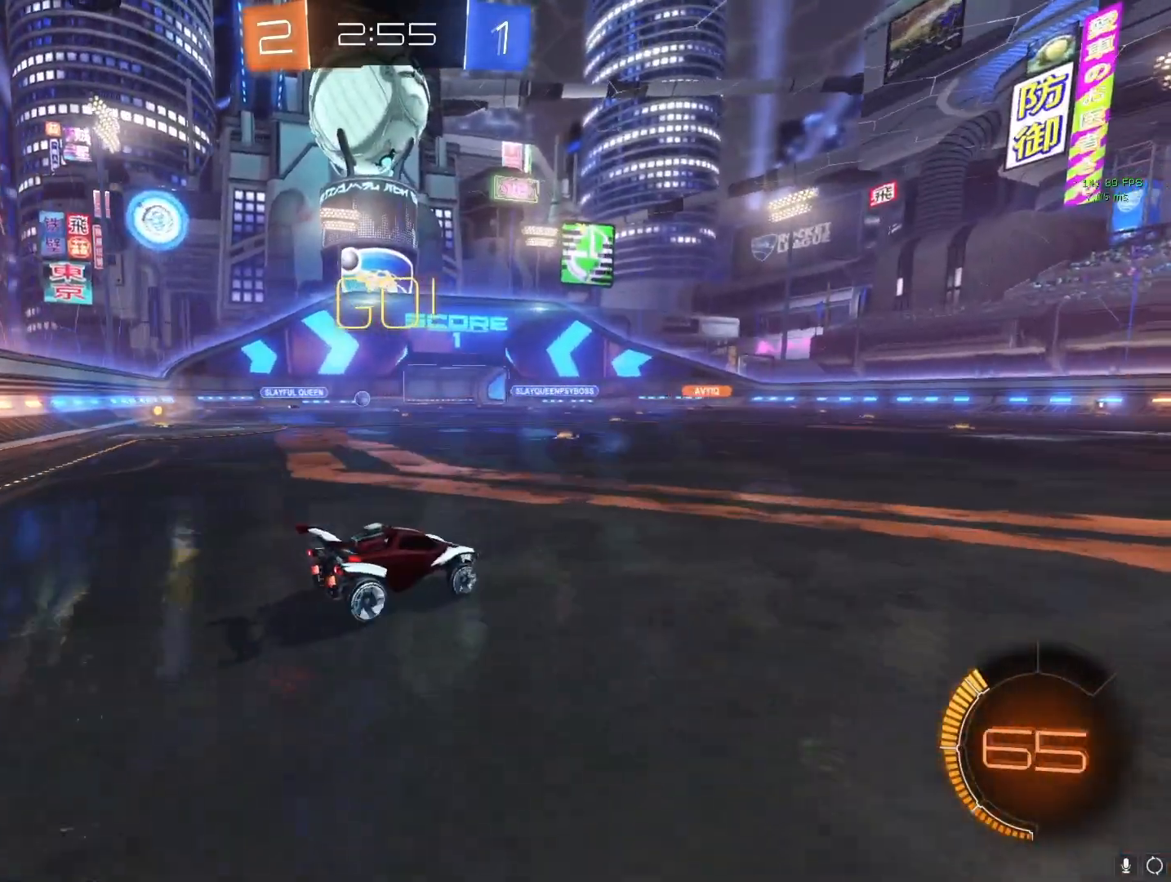
{"buttons": ["CROSS"], "left_stick": "right", "right_stick": "center", "events": [[200, "left_stick", "center"], [300, "left_stick", "right"]]}
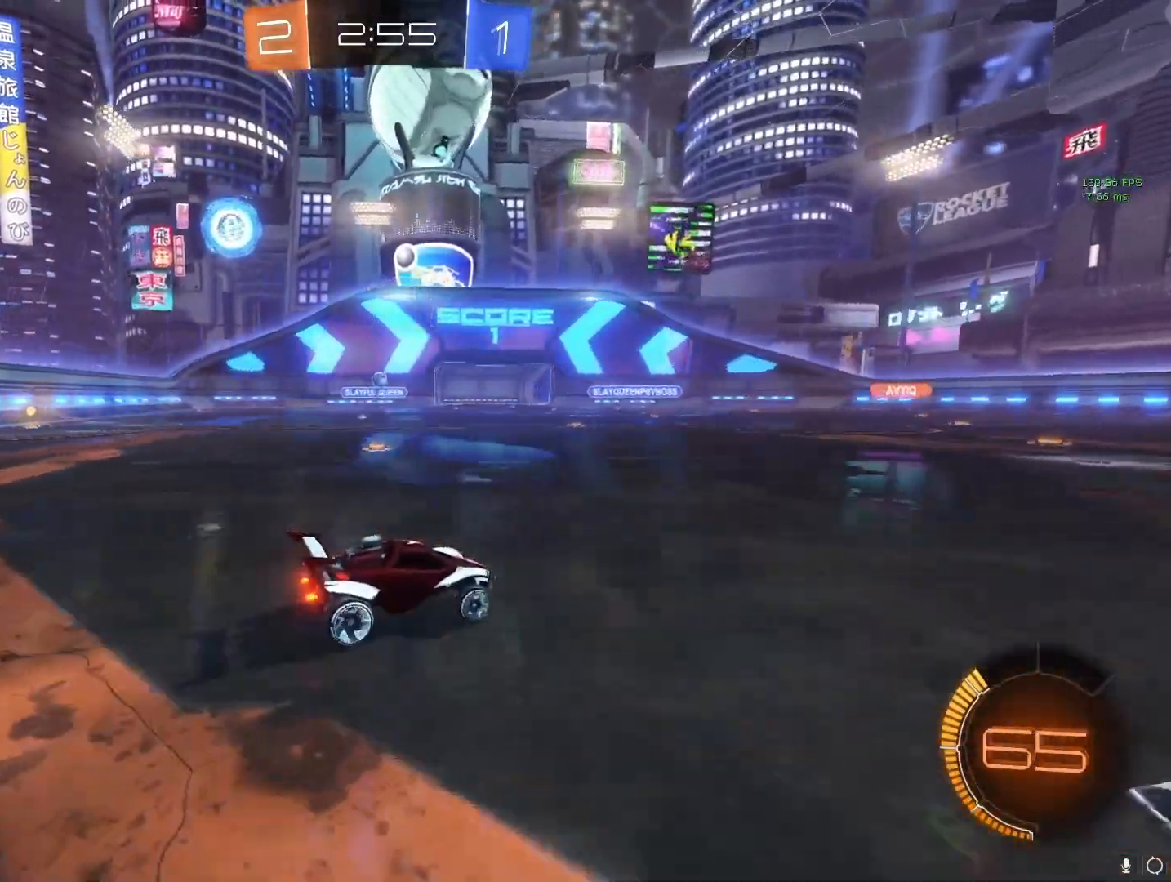
{"buttons": ["R2"], "left_stick": "center", "right_stick": "center", "events": [[83, "CROSS", "up"], [333, "left_stick", "center"], [483, "R2", "down"]]}
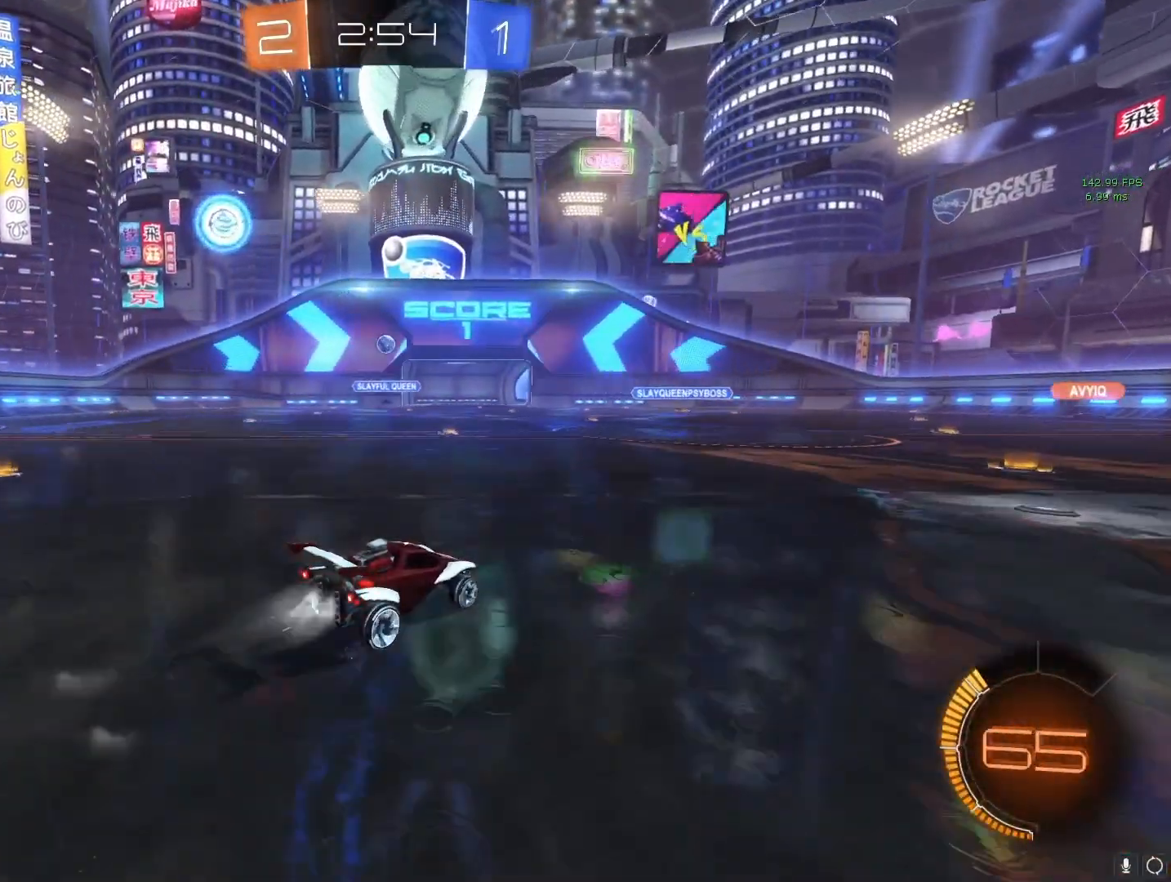
{"buttons": [], "left_stick": "center", "right_stick": "center", "events": [[83, "left_stick", "right"], [200, "R2", "up"], [233, "left_stick", "center"], [350, "R2", "down"], [483, "R2", "up"]]}
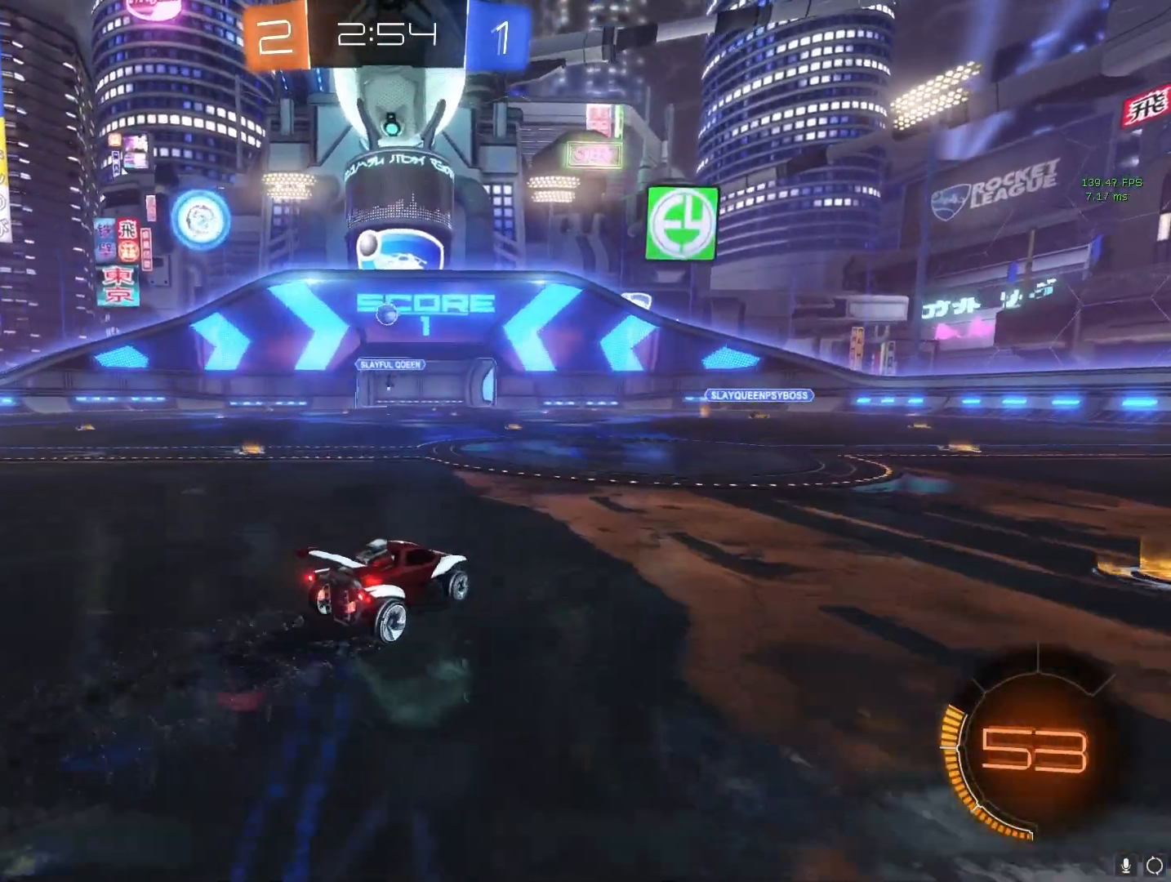
{"buttons": [], "left_stick": "left", "right_stick": "center", "events": [[67, "left_stick", "left"], [183, "CROSS", "down"], [333, "CROSS", "up"]]}
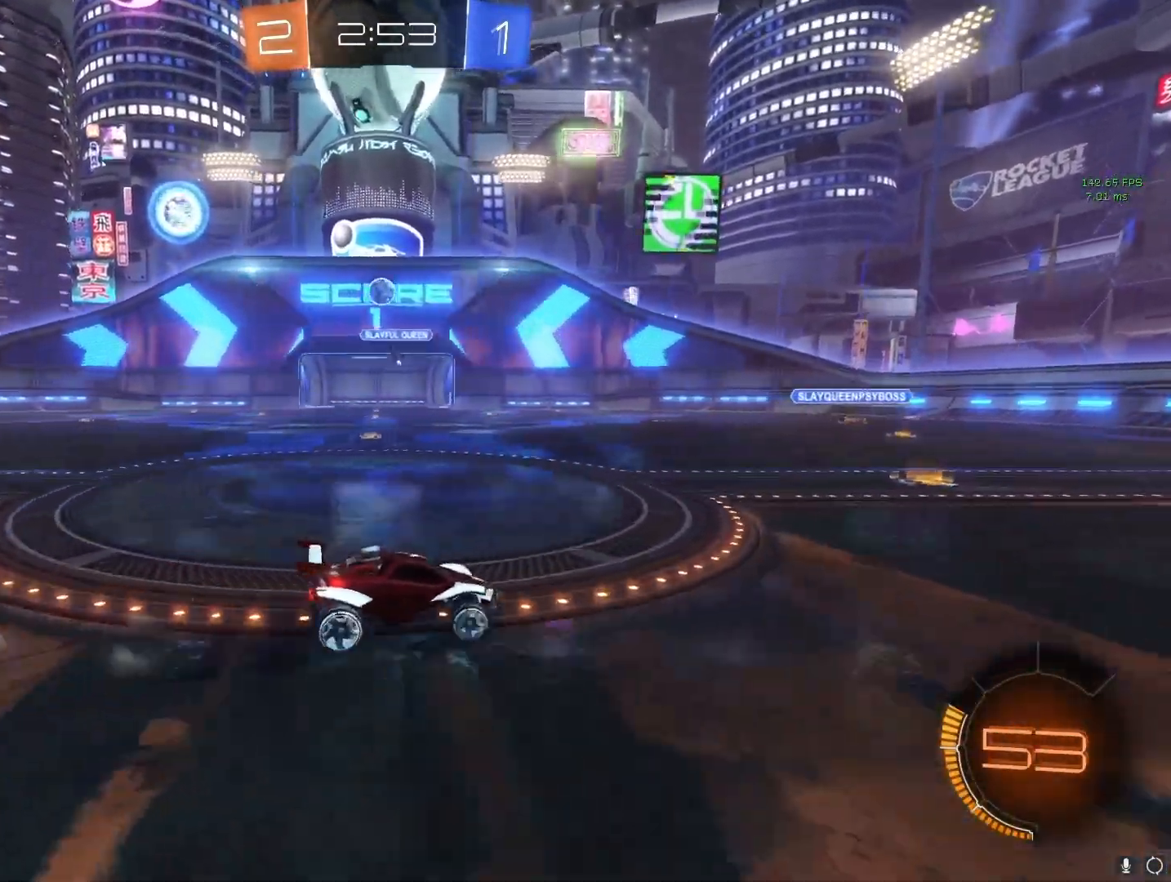
{"buttons": [], "left_stick": "right", "right_stick": "center", "events": [[17, "left_stick", "center"], [133, "left_stick", "right"]]}
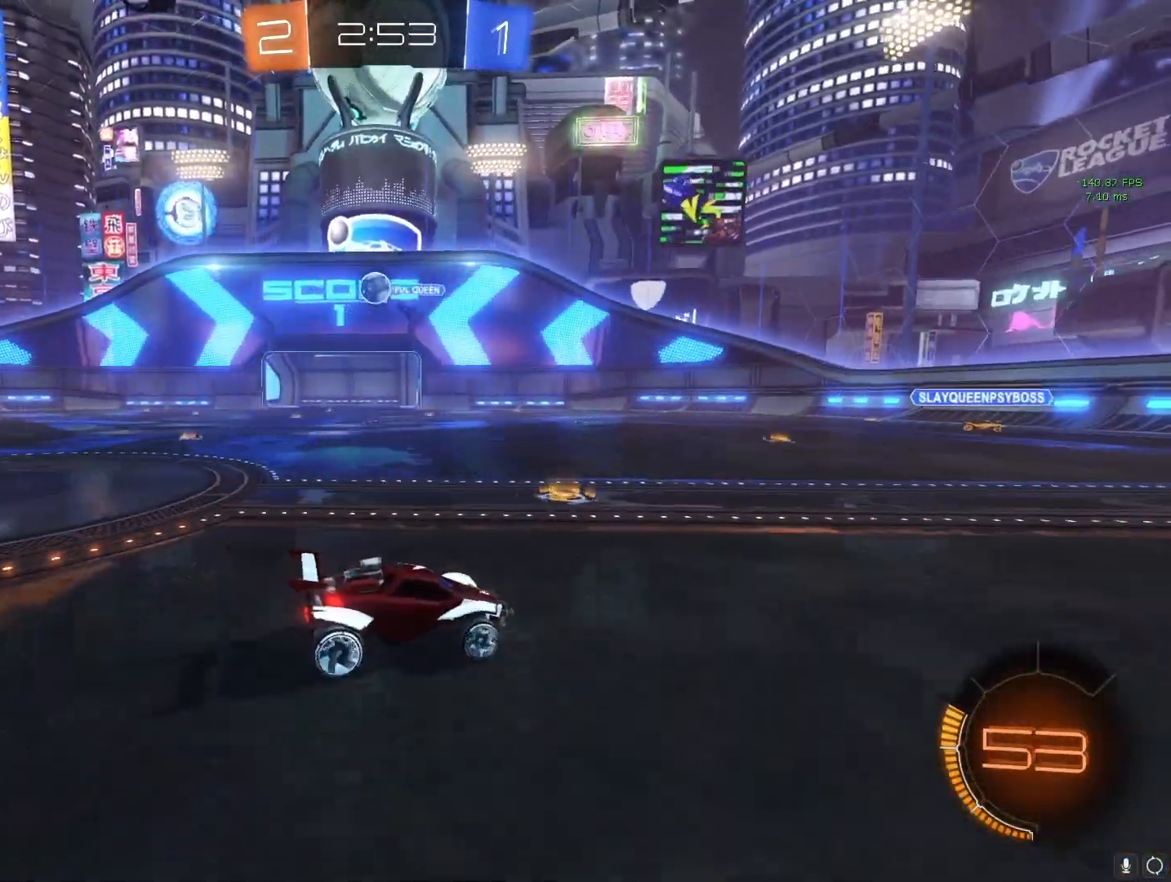
{"buttons": [], "left_stick": "center", "right_stick": "center", "events": [[367, "left_stick", "center"]]}
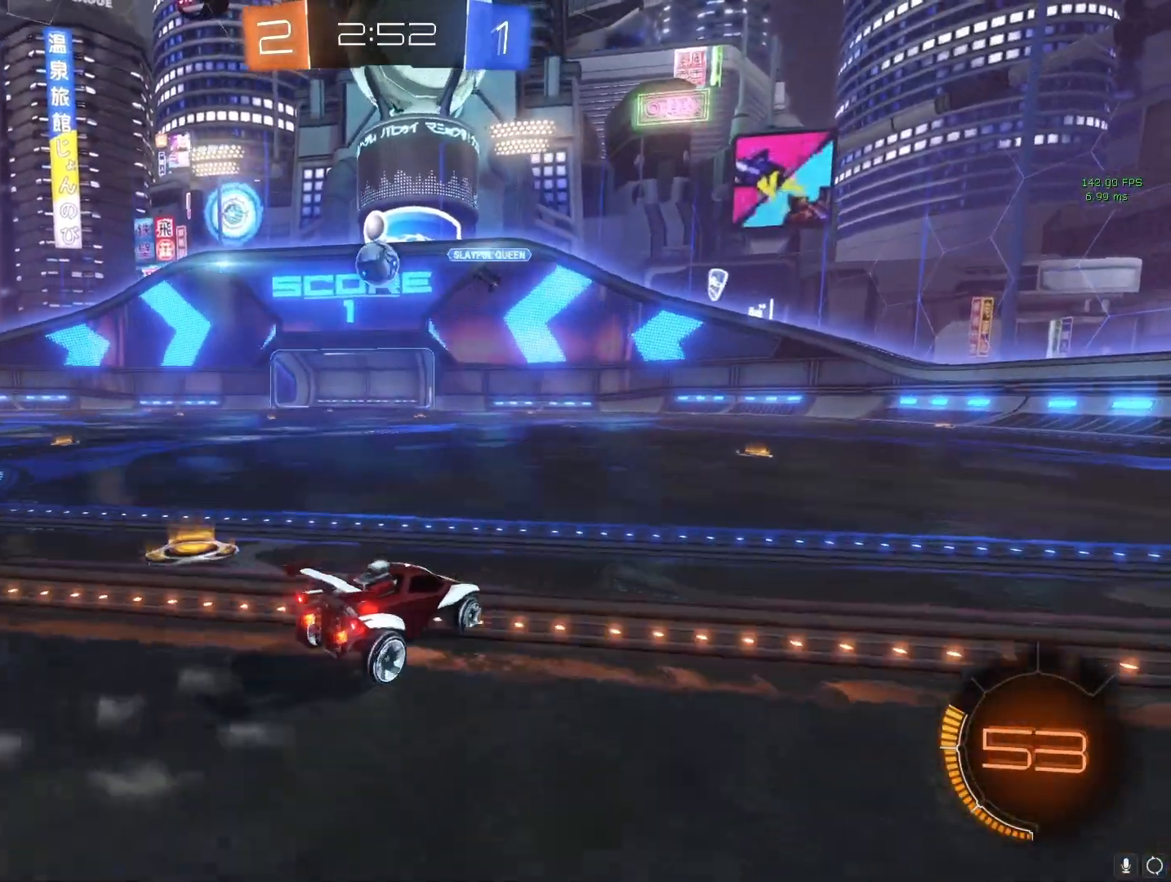
{"buttons": [], "left_stick": "center", "right_stick": "center", "events": [[100, "left_stick", "right"], [217, "left_stick", "center"], [300, "left_stick", "right"], [417, "left_stick", "center"]]}
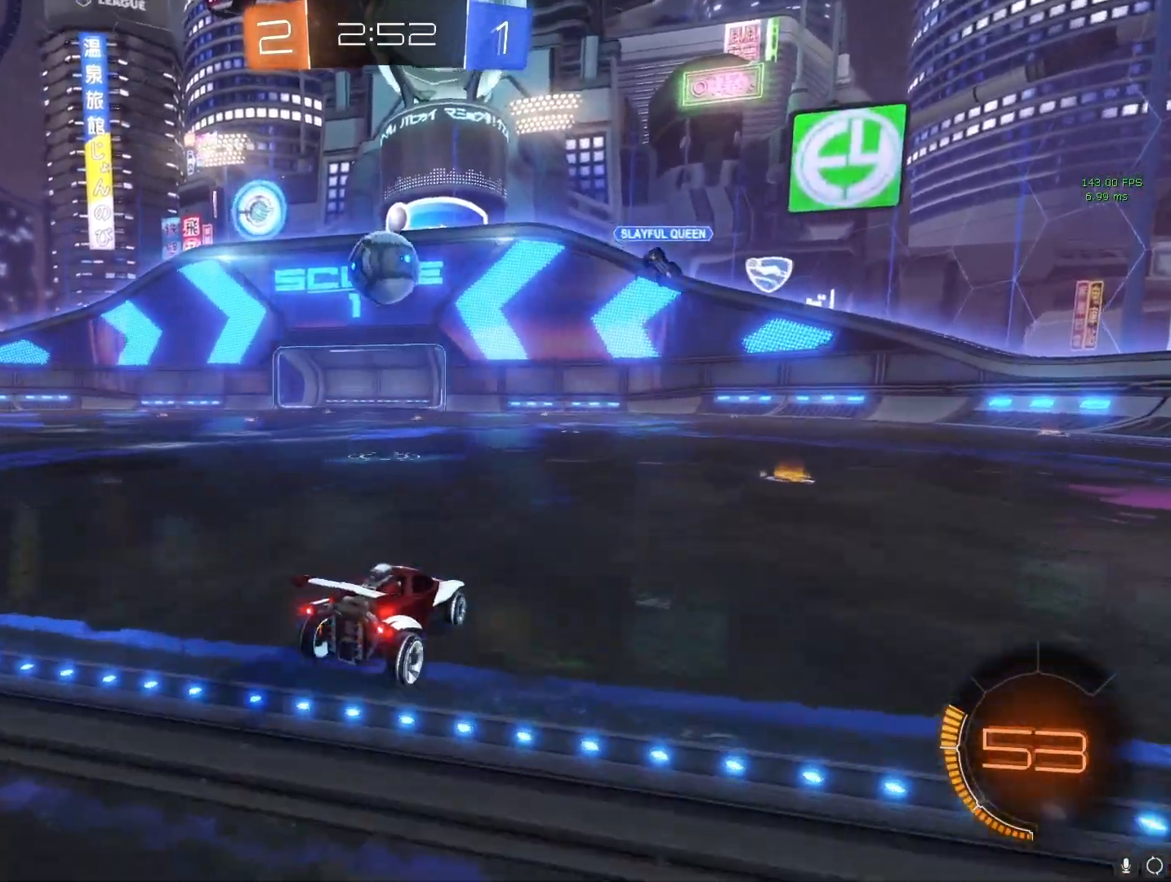
{"buttons": ["CROSS"], "left_stick": "center", "right_stick": "center", "events": [[100, "CROSS", "down"], [200, "R2", "down"], [283, "left_stick", "right"], [367, "left_stick", "center"], [467, "R2", "up"]]}
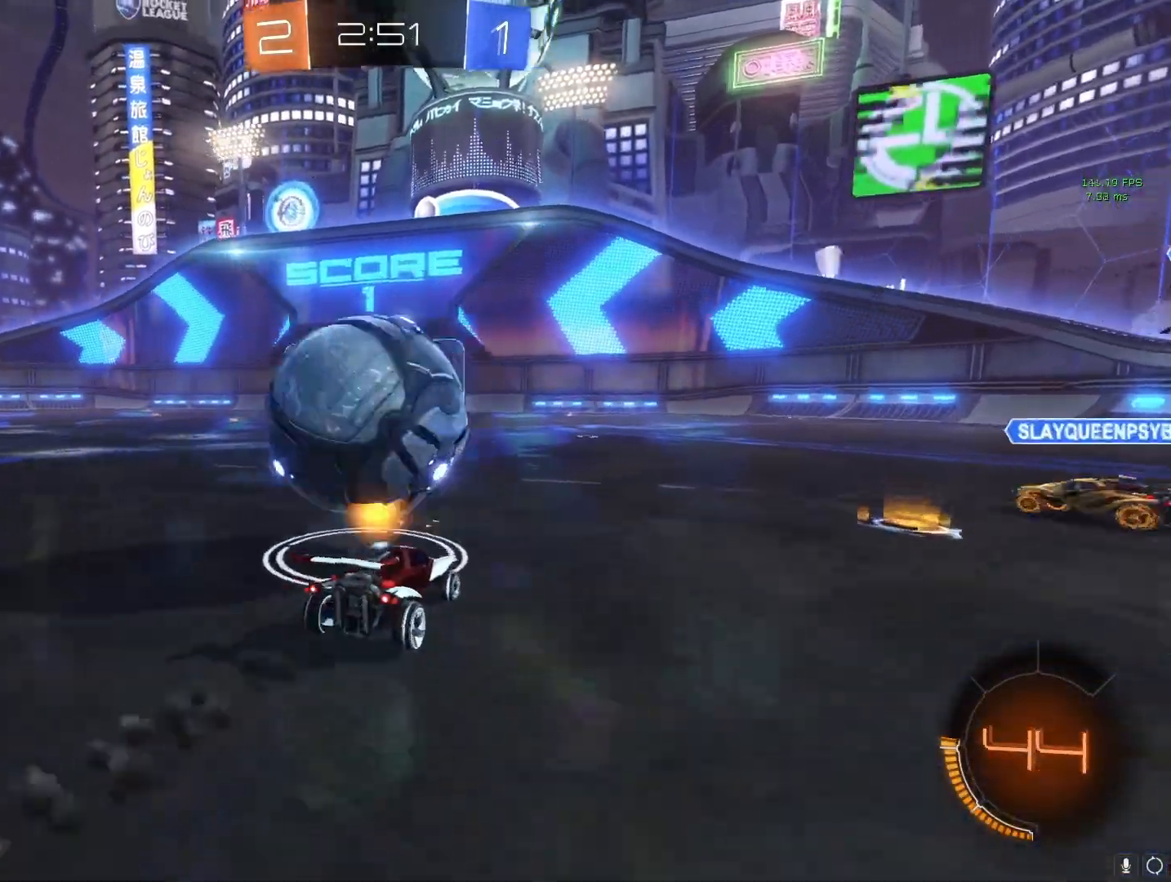
{"buttons": ["CROSS", "R2"], "left_stick": "center", "right_stick": "center", "events": [[17, "left_stick", "down-right"], [150, "R2", "down"], [333, "left_stick", "center"]]}
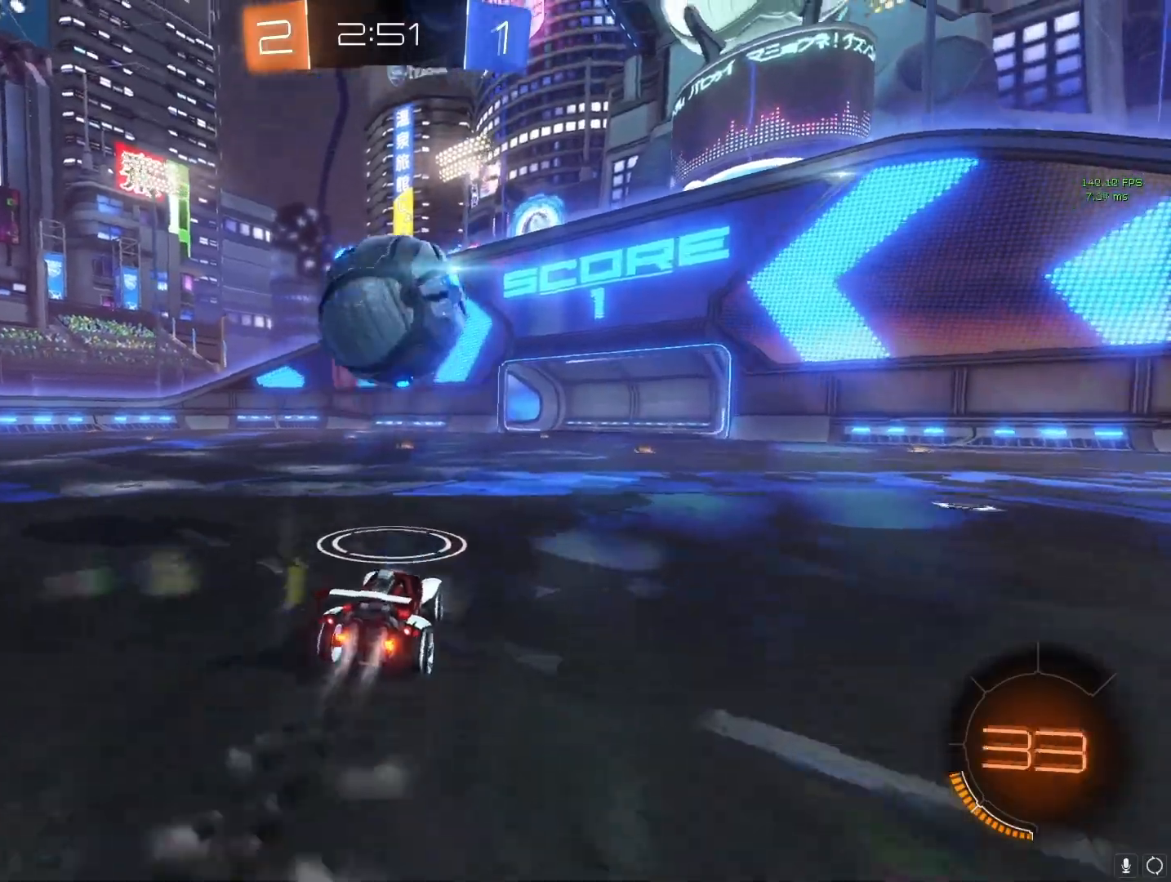
{"buttons": ["CIRCLE"], "left_stick": "down-left", "right_stick": "center", "events": [[150, "CROSS", "up"], [200, "left_stick", "down-left"], [250, "CIRCLE", "down"], [267, "R2", "up"]]}
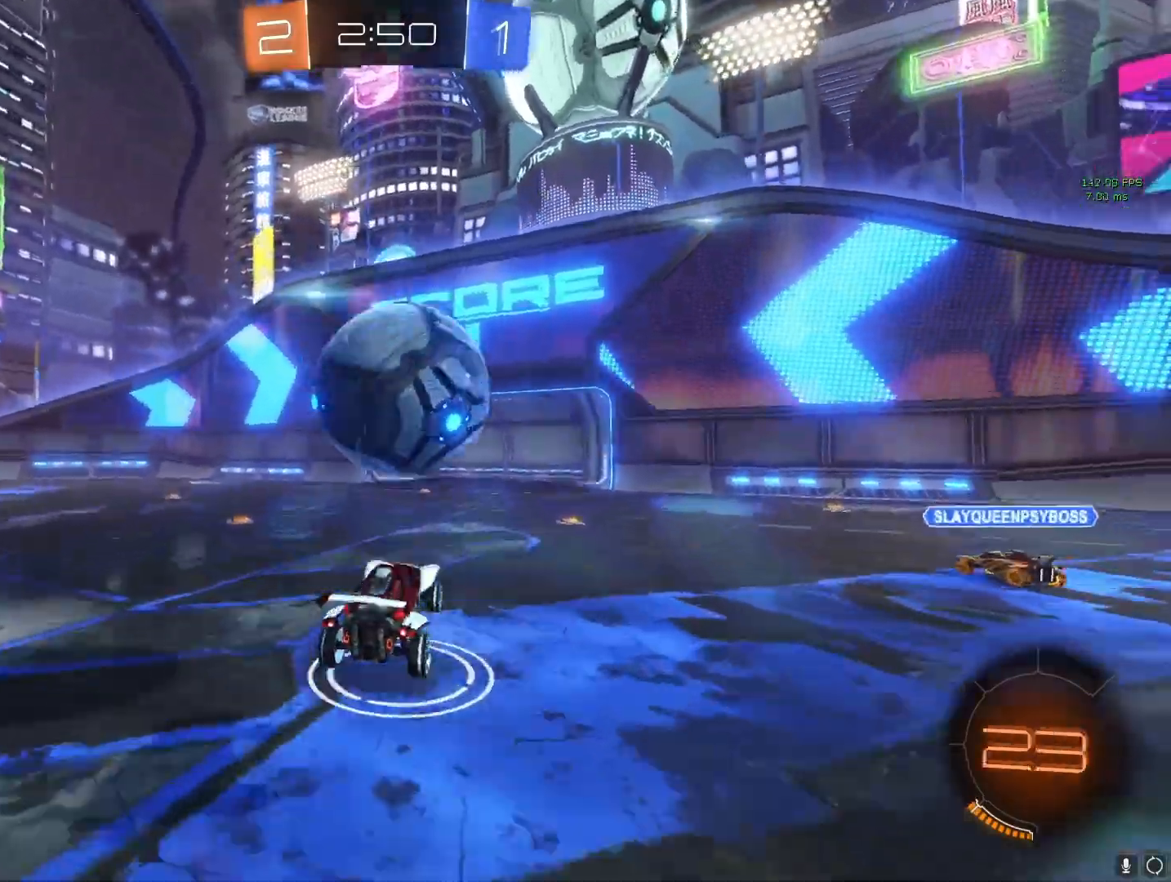
{"buttons": ["R2"], "left_stick": "up", "right_stick": "center", "events": [[17, "R2", "down"], [17, "left_stick", "center"], [33, "CIRCLE", "up"], [217, "CIRCLE", "down"], [333, "CIRCLE", "up"], [383, "left_stick", "up"]]}
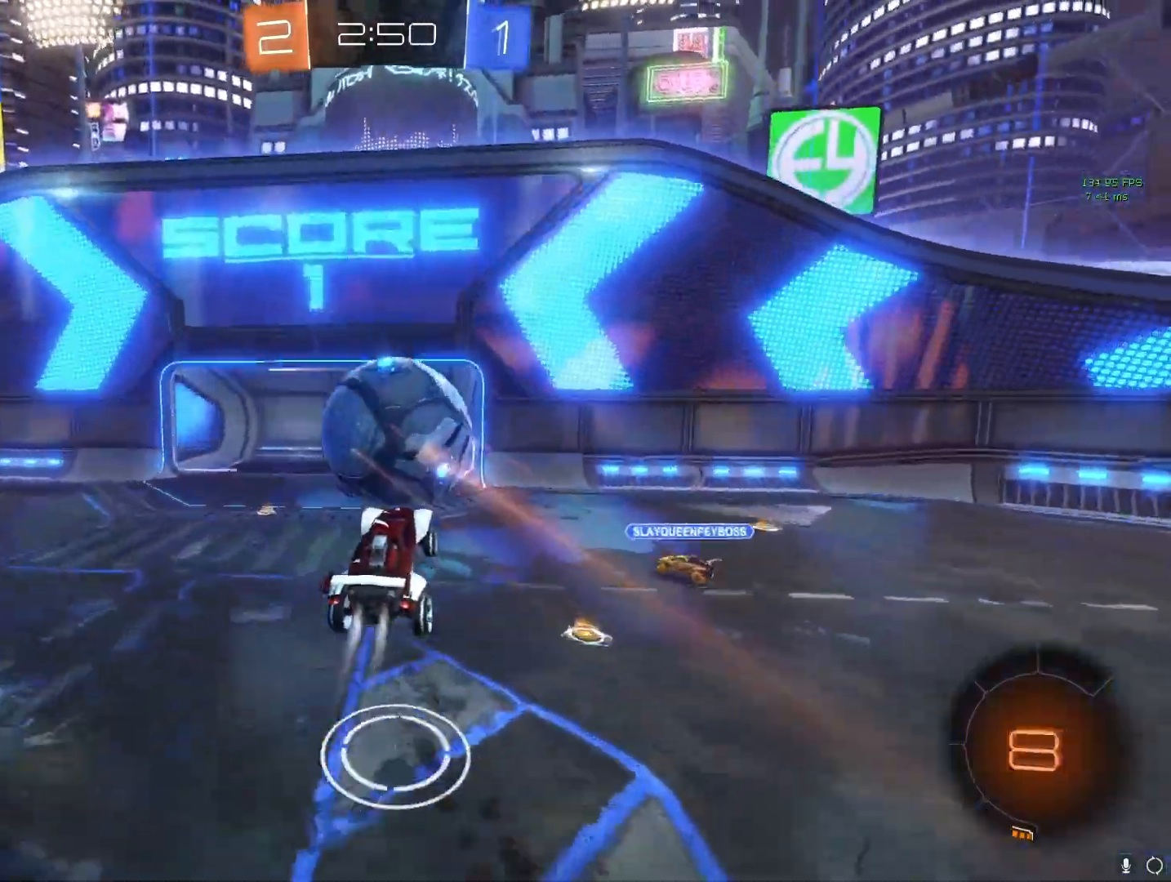
{"buttons": ["CIRCLE", "L1", "R2"], "left_stick": "up-right", "right_stick": "center", "events": [[183, "L1", "down"], [317, "left_stick", "up-right"], [333, "CIRCLE", "down"]]}
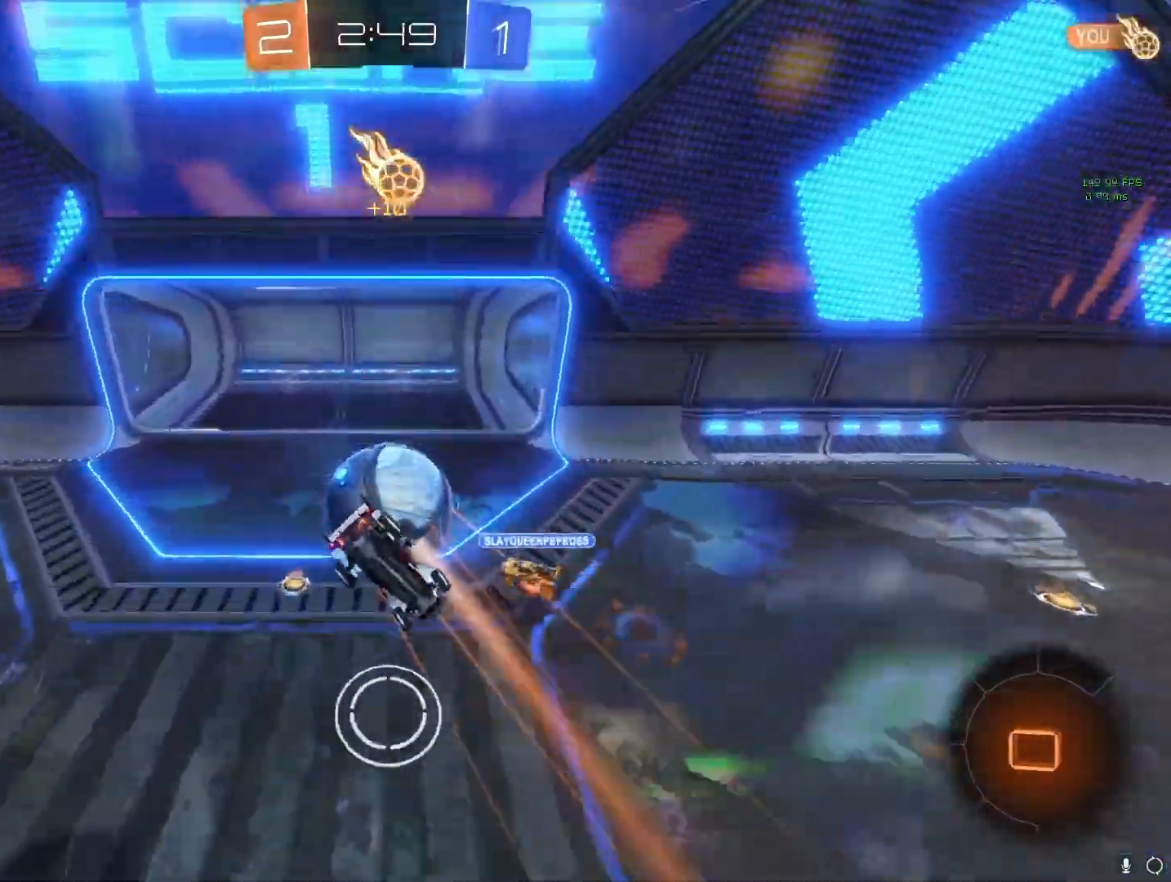
{"buttons": ["L1", "R2"], "left_stick": "up-right", "right_stick": "center", "events": [[250, "CIRCLE", "up"]]}
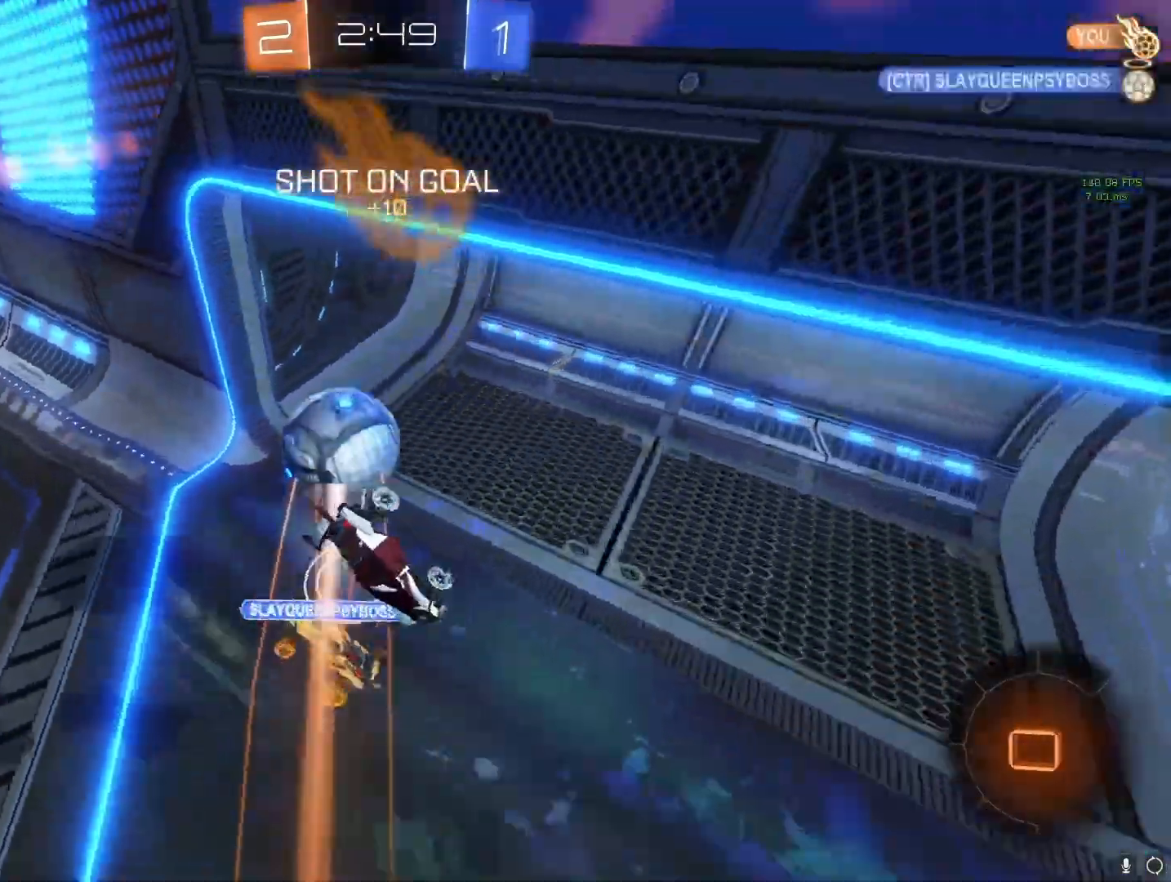
{"buttons": [], "left_stick": "up-right", "right_stick": "center", "events": [[117, "R2", "up"], [283, "L1", "up"], [350, "left_stick", "center"], [433, "left_stick", "up-right"]]}
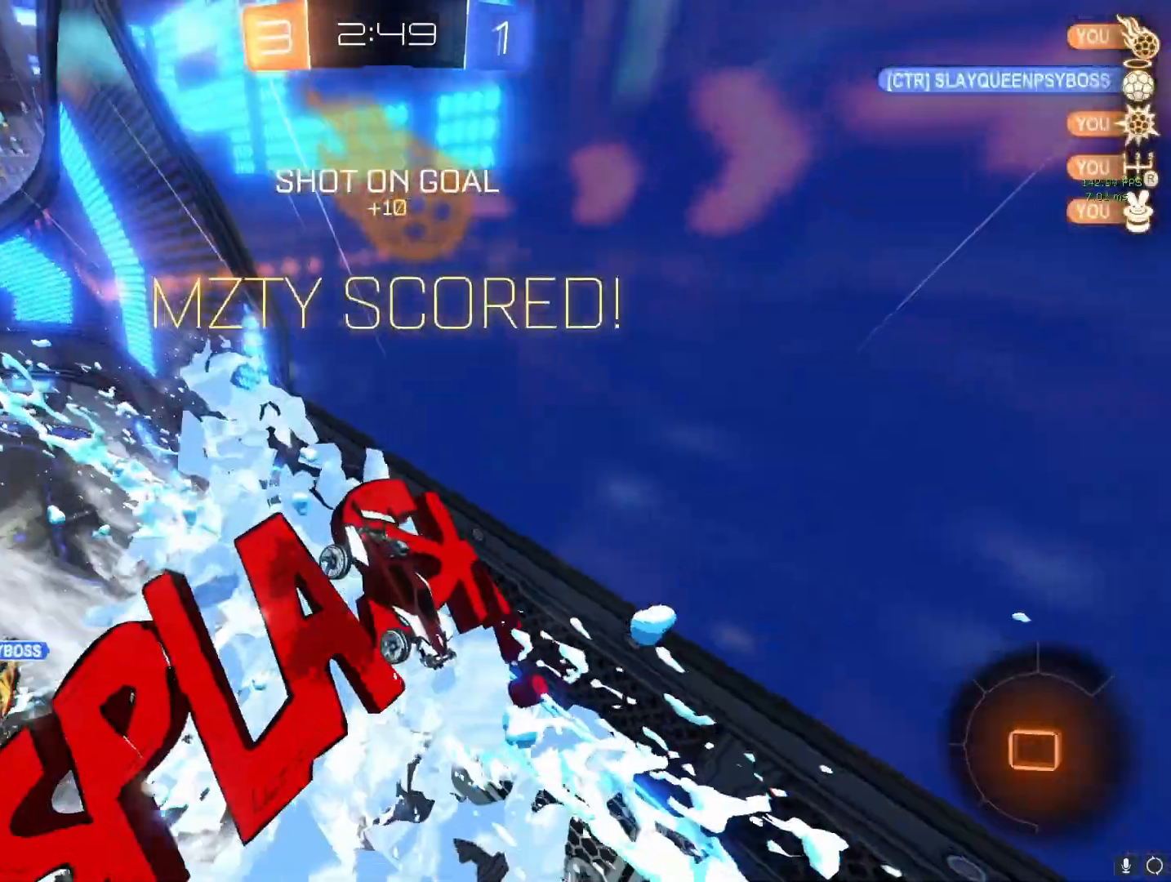
{"buttons": ["L1"], "left_stick": "center", "right_stick": "center", "events": [[233, "L1", "down"], [233, "left_stick", "down"], [417, "left_stick", "center"]]}
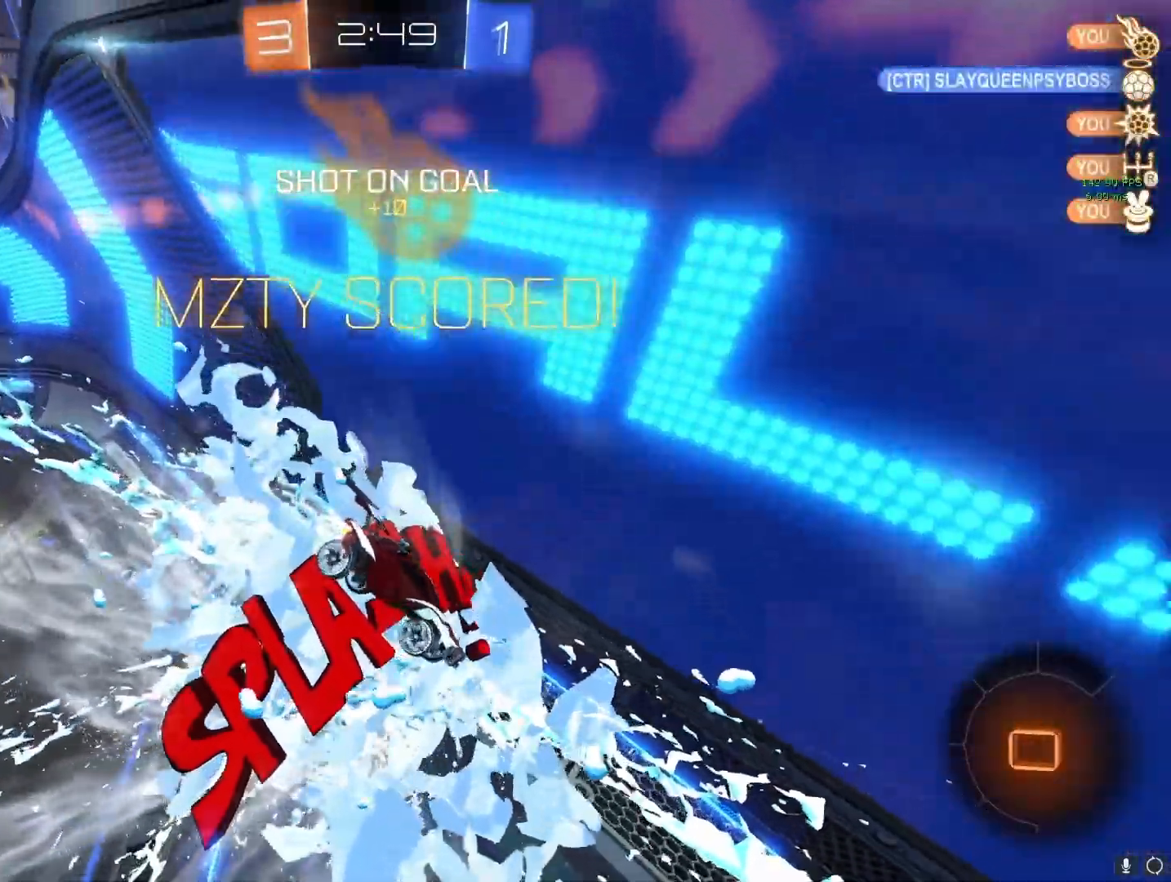
{"buttons": [], "left_stick": "center", "right_stick": "center", "events": [[300, "L1", "up"]]}
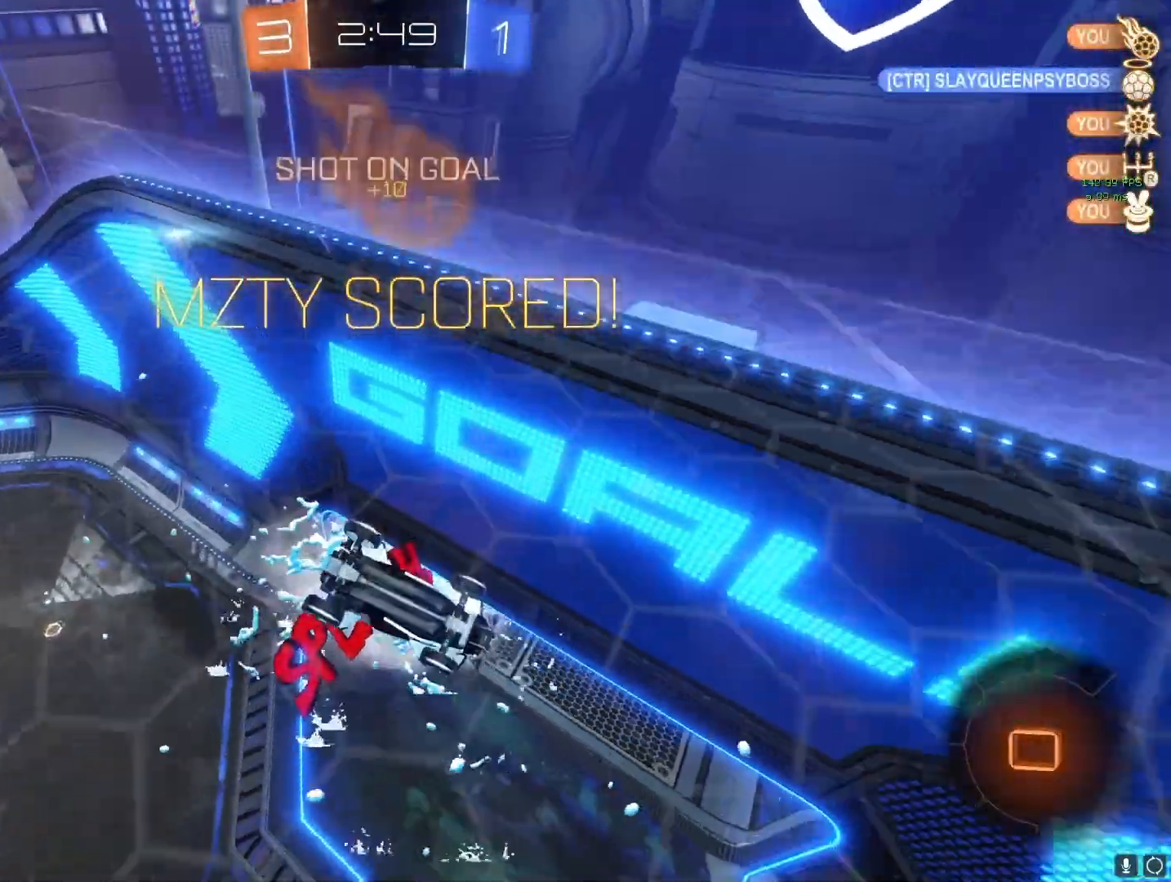
{"buttons": [], "left_stick": "center", "right_stick": "center", "events": [[350, "CIRCLE", "down"], [467, "CIRCLE", "up"]]}
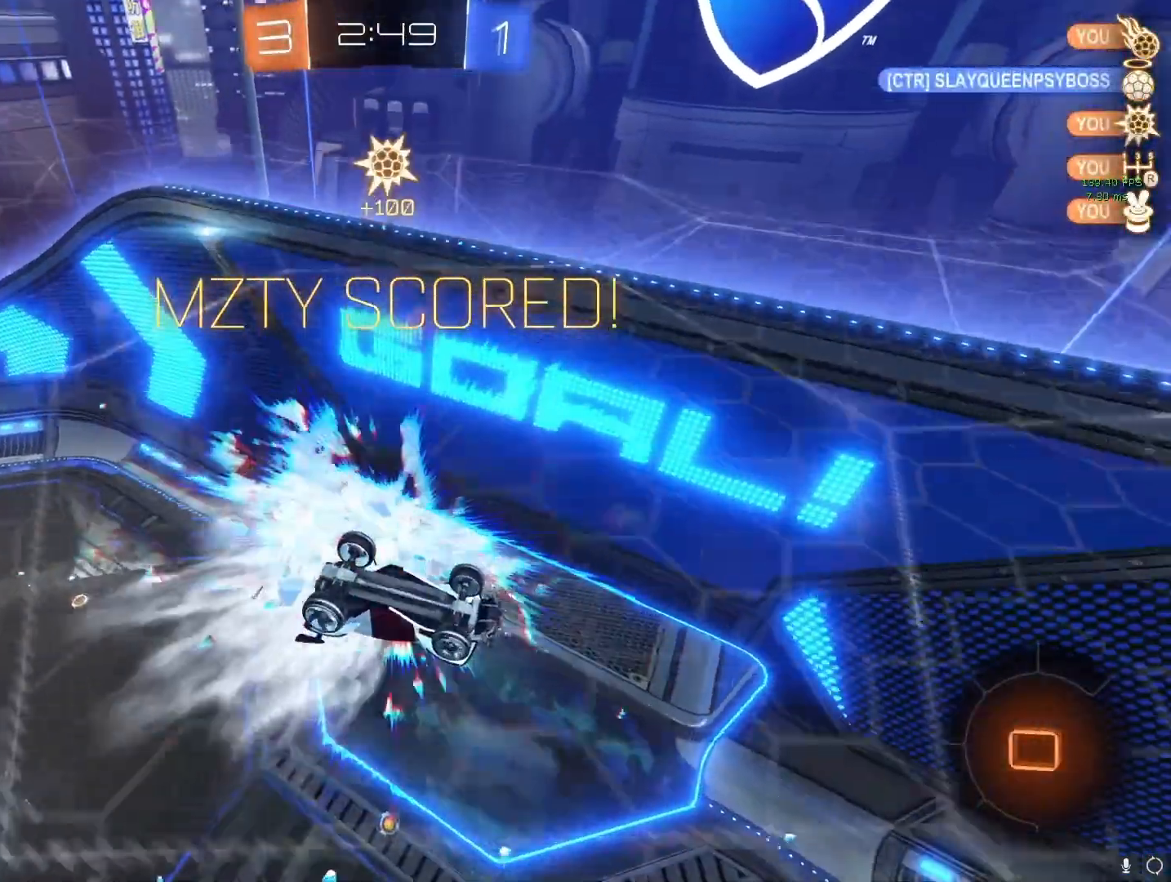
{"buttons": ["L1"], "left_stick": "left", "right_stick": "center", "events": [[267, "left_stick", "left"], [300, "CIRCLE", "down"], [317, "L1", "down"], [467, "CIRCLE", "up"]]}
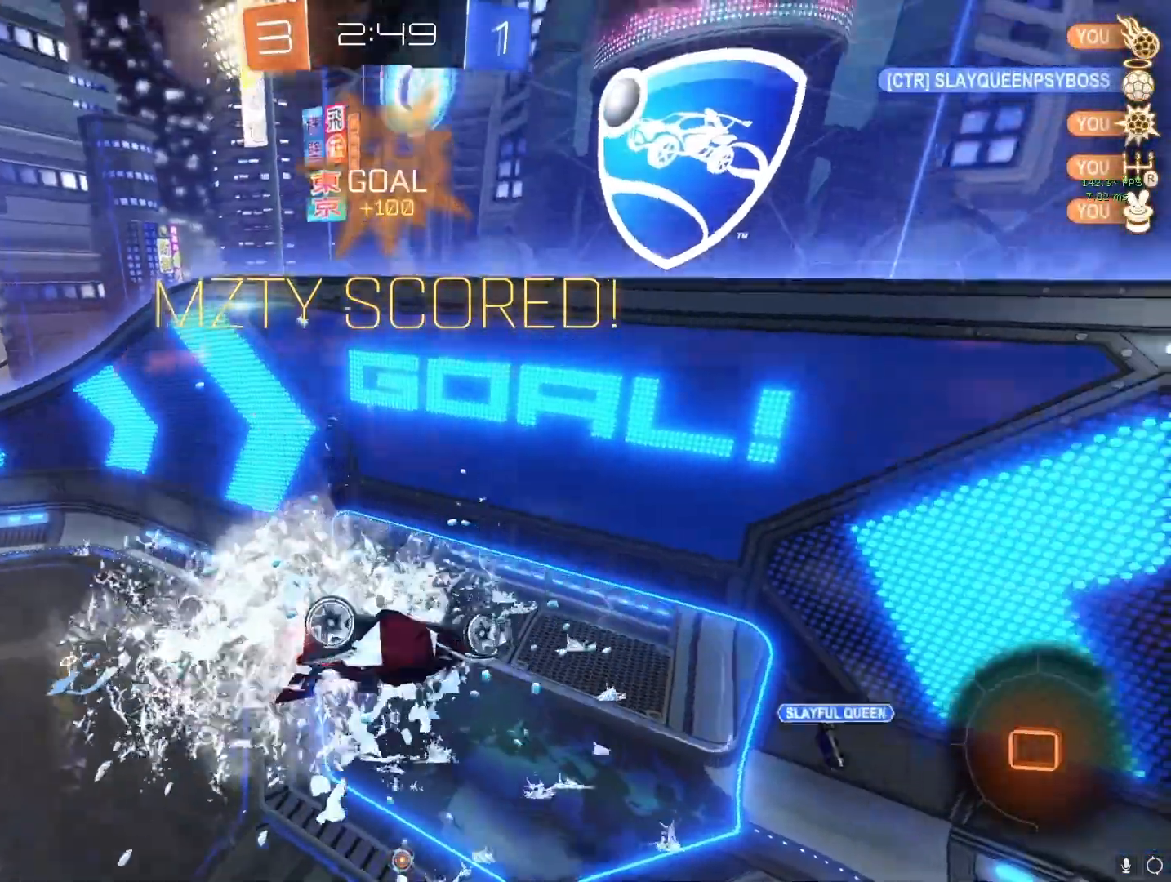
{"buttons": [], "left_stick": "center", "right_stick": "center", "events": [[33, "L1", "up"], [33, "left_stick", "center"]]}